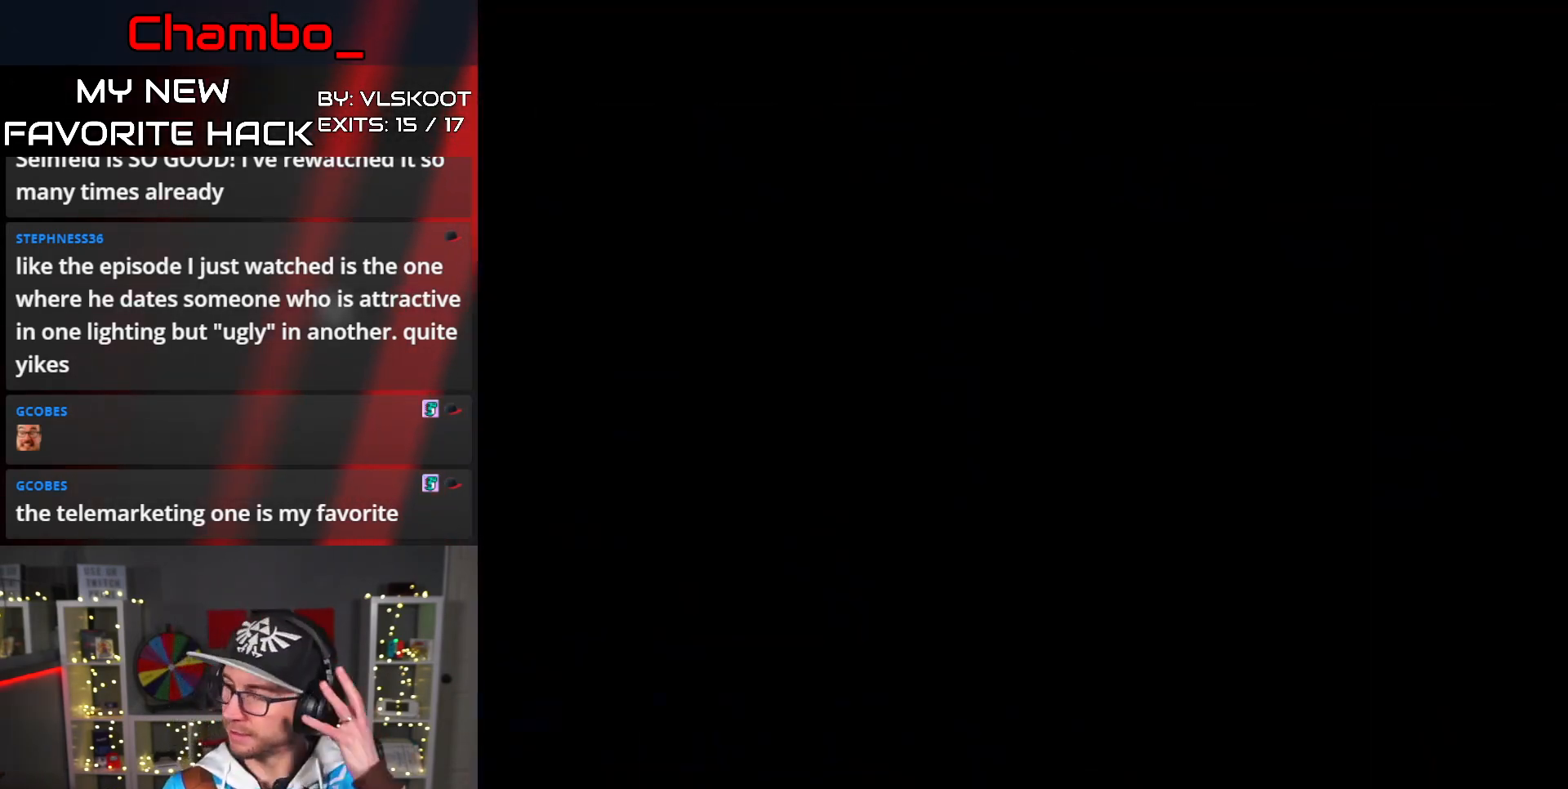
Gameplay with a controller (Nintendo layout); each line is a JSON object with the inputs held at the frame after it (dt_ms = milliseconds from this image to that frame). "events" lists button and stick changes between this image and that frame as [ms after this image, input, new state], when the widget could be followed in between. Not read: L1 L3 R1 R3 SELECT START.
{"dt_ms": 500, "buttons": [], "events": []}
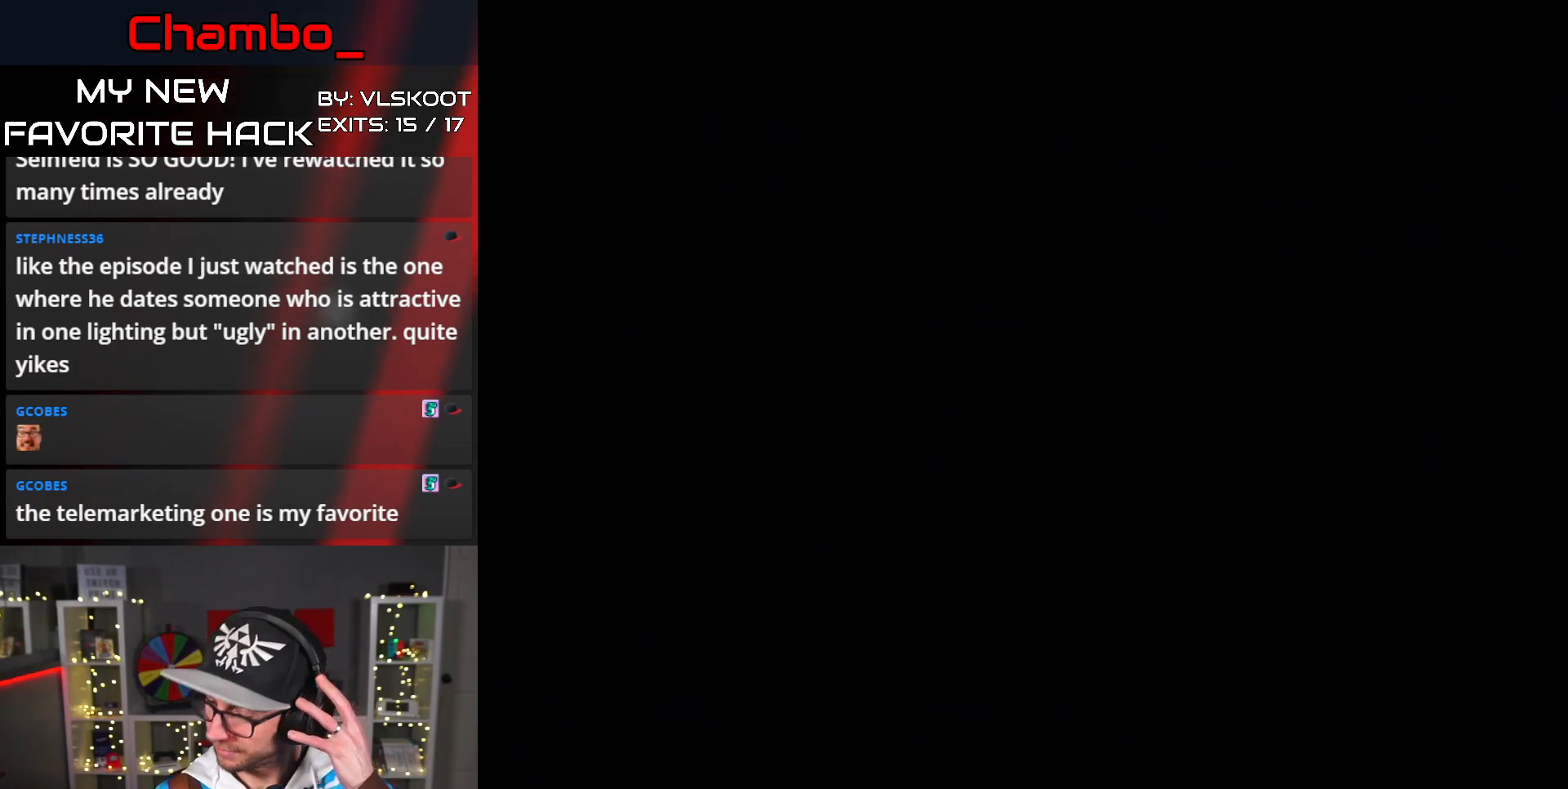
{"dt_ms": 500, "buttons": [], "events": []}
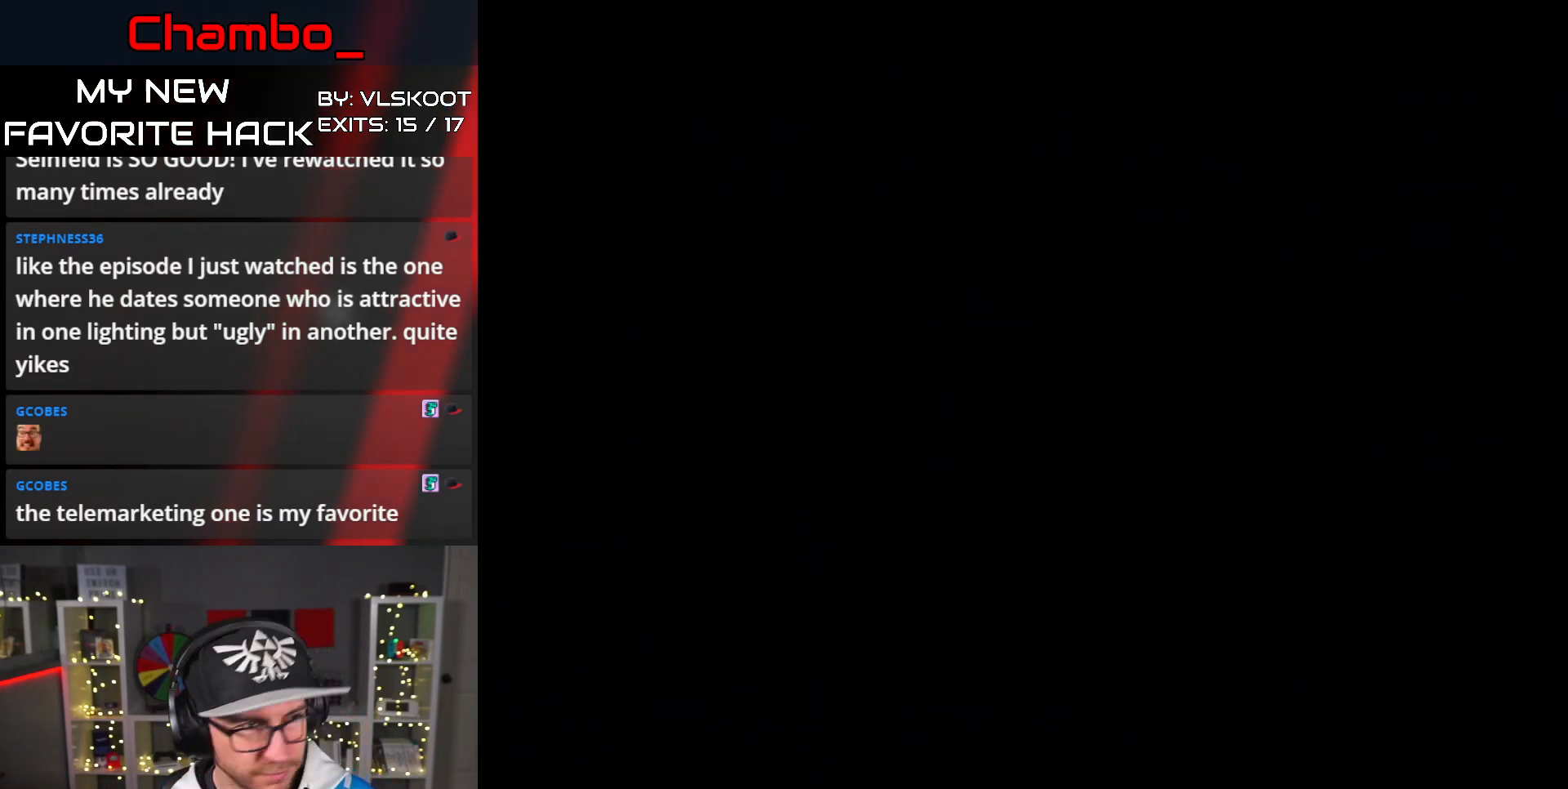
{"dt_ms": 500, "buttons": ["Y"], "events": [[383, "Y", "down"], [433, "DPAD_RIGHT", "down"], [483, "DPAD_RIGHT", "up"]]}
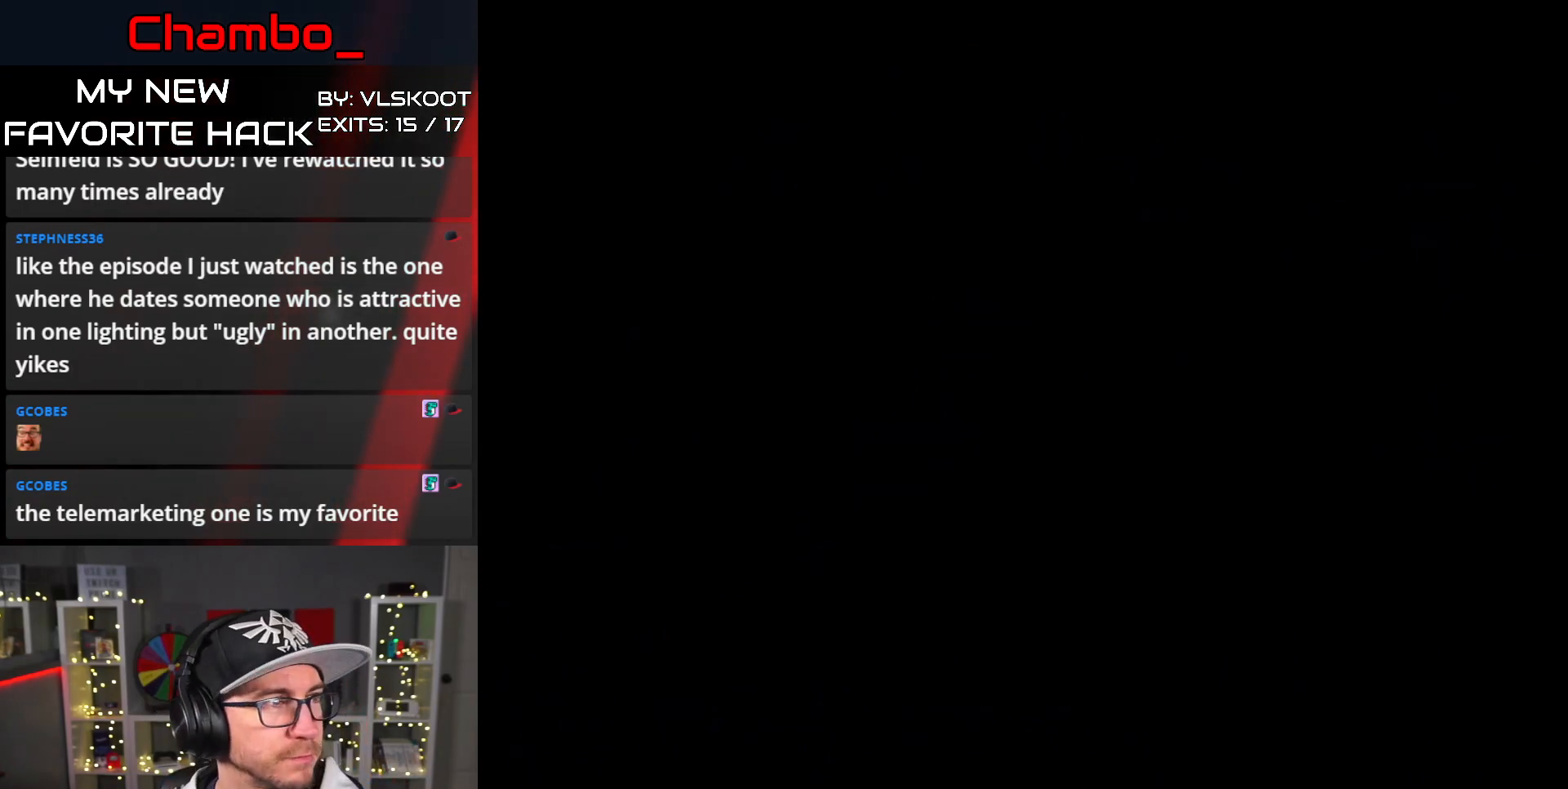
{"dt_ms": 500, "buttons": ["Y", "DPAD_RIGHT"], "events": [[133, "DPAD_RIGHT", "down"]]}
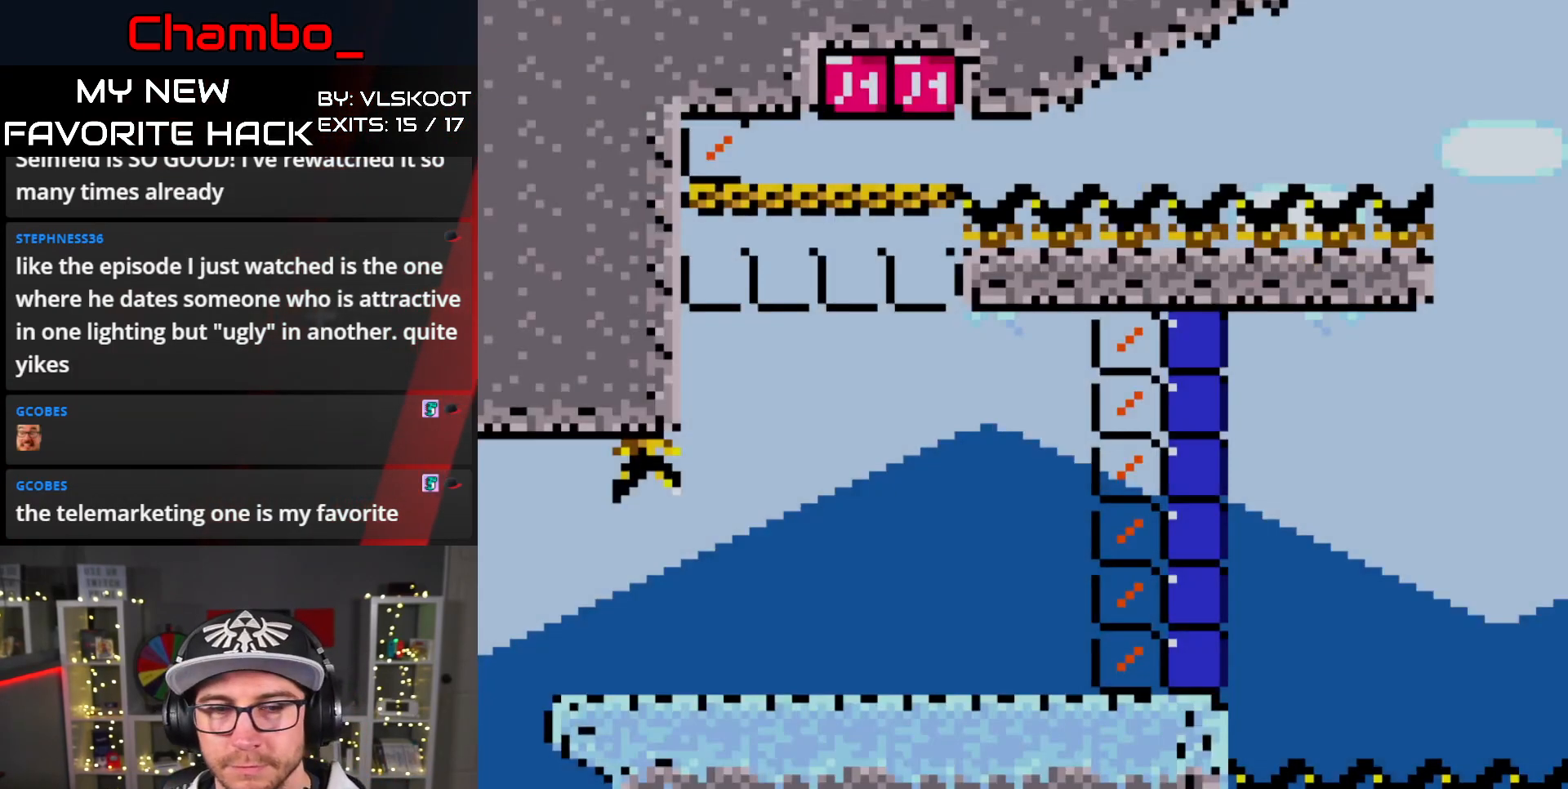
{"dt_ms": 500, "buttons": ["DPAD_UP", "DPAD_RIGHT"], "events": [[200, "DPAD_UP", "down"], [467, "Y", "up"]]}
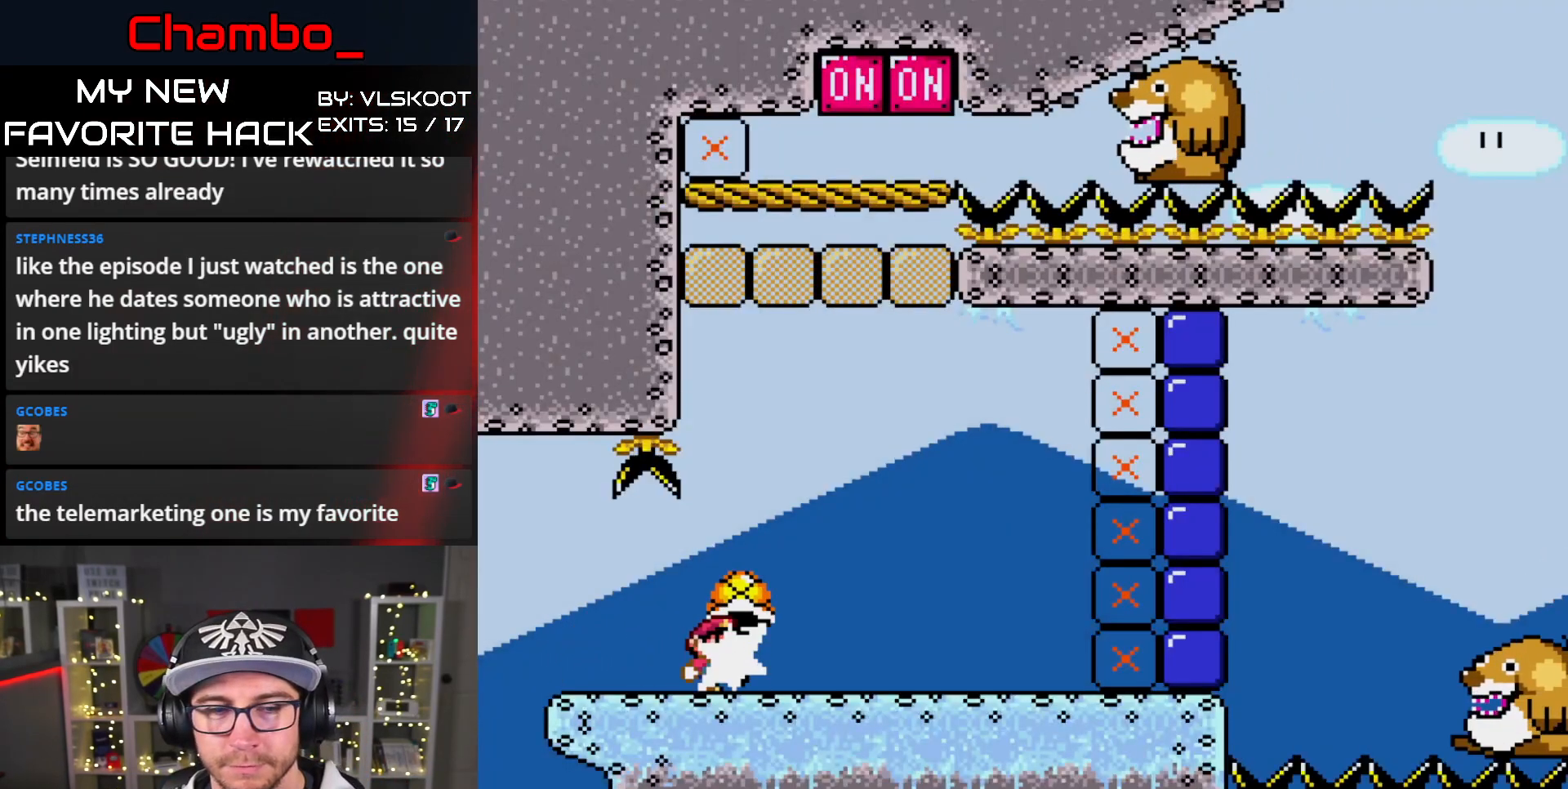
{"dt_ms": 500, "buttons": ["Y", "DPAD_RIGHT"], "events": [[50, "Y", "down"], [117, "DPAD_UP", "up"]]}
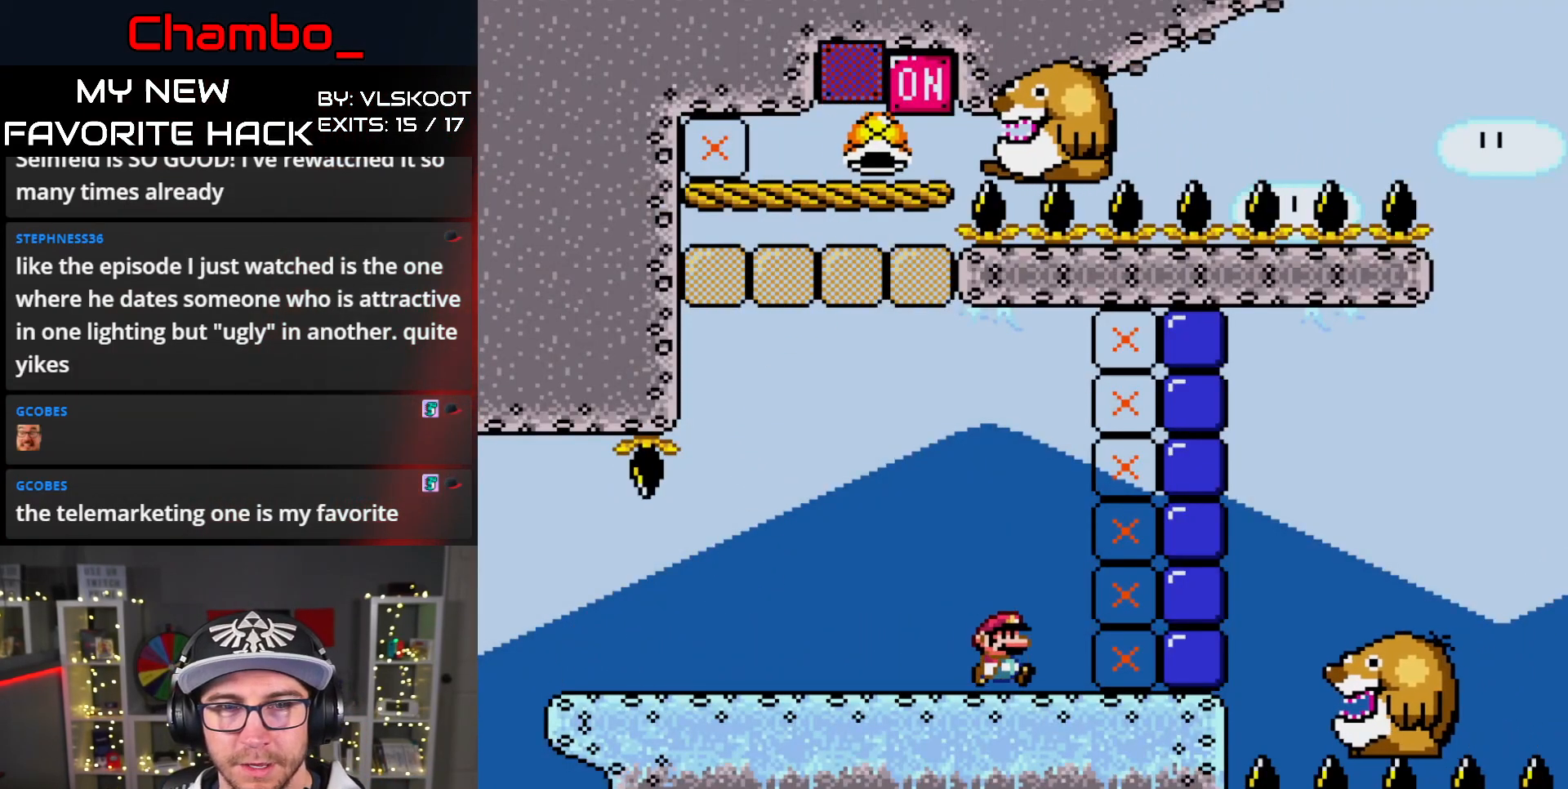
{"dt_ms": 1000, "buttons": ["Y"]}
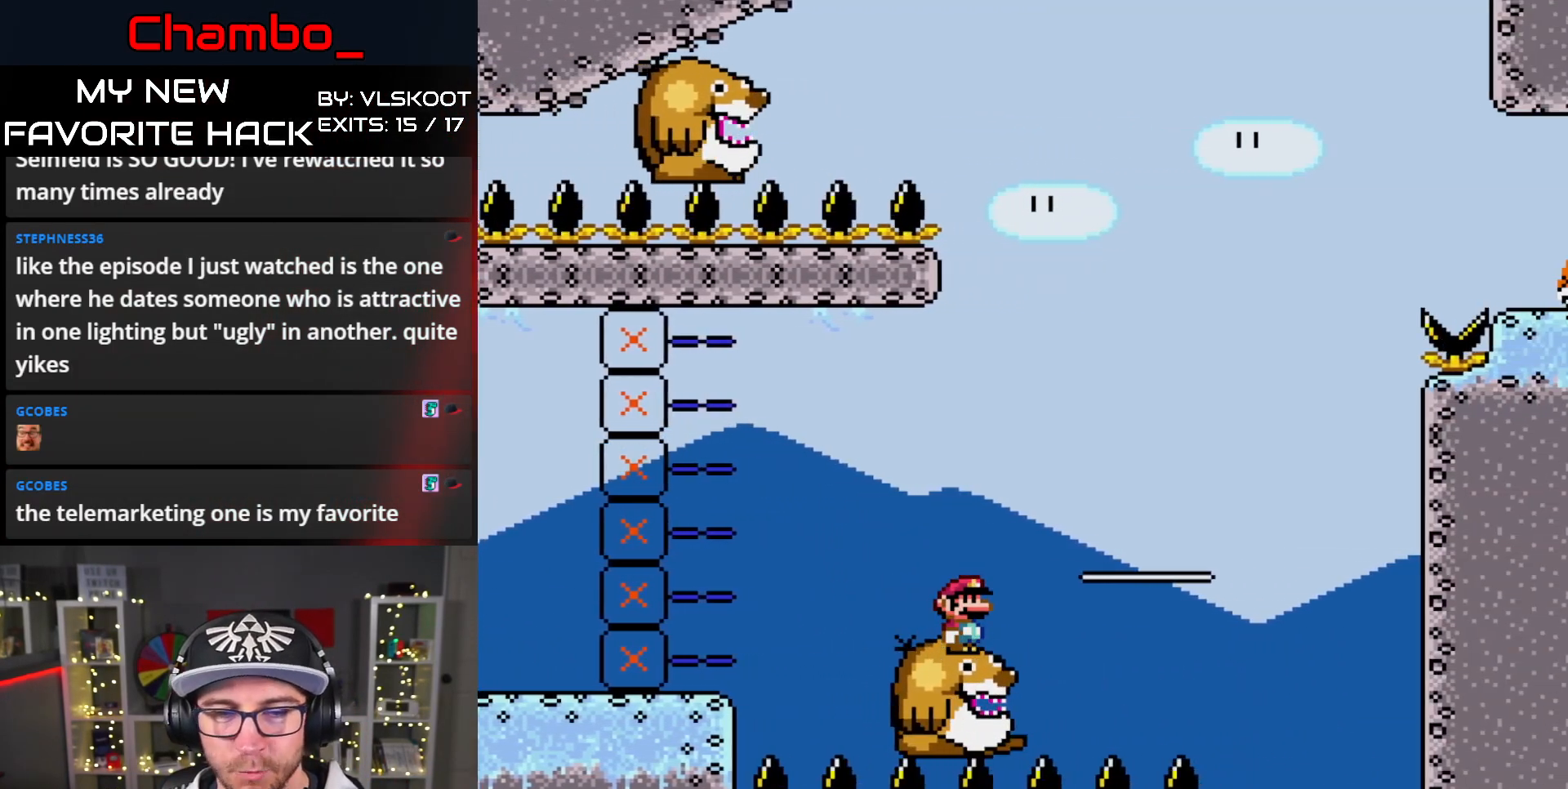
{"dt_ms": 500, "buttons": ["Y"], "events": [[50, "DPAD_LEFT", "down"], [117, "DPAD_LEFT", "up"]]}
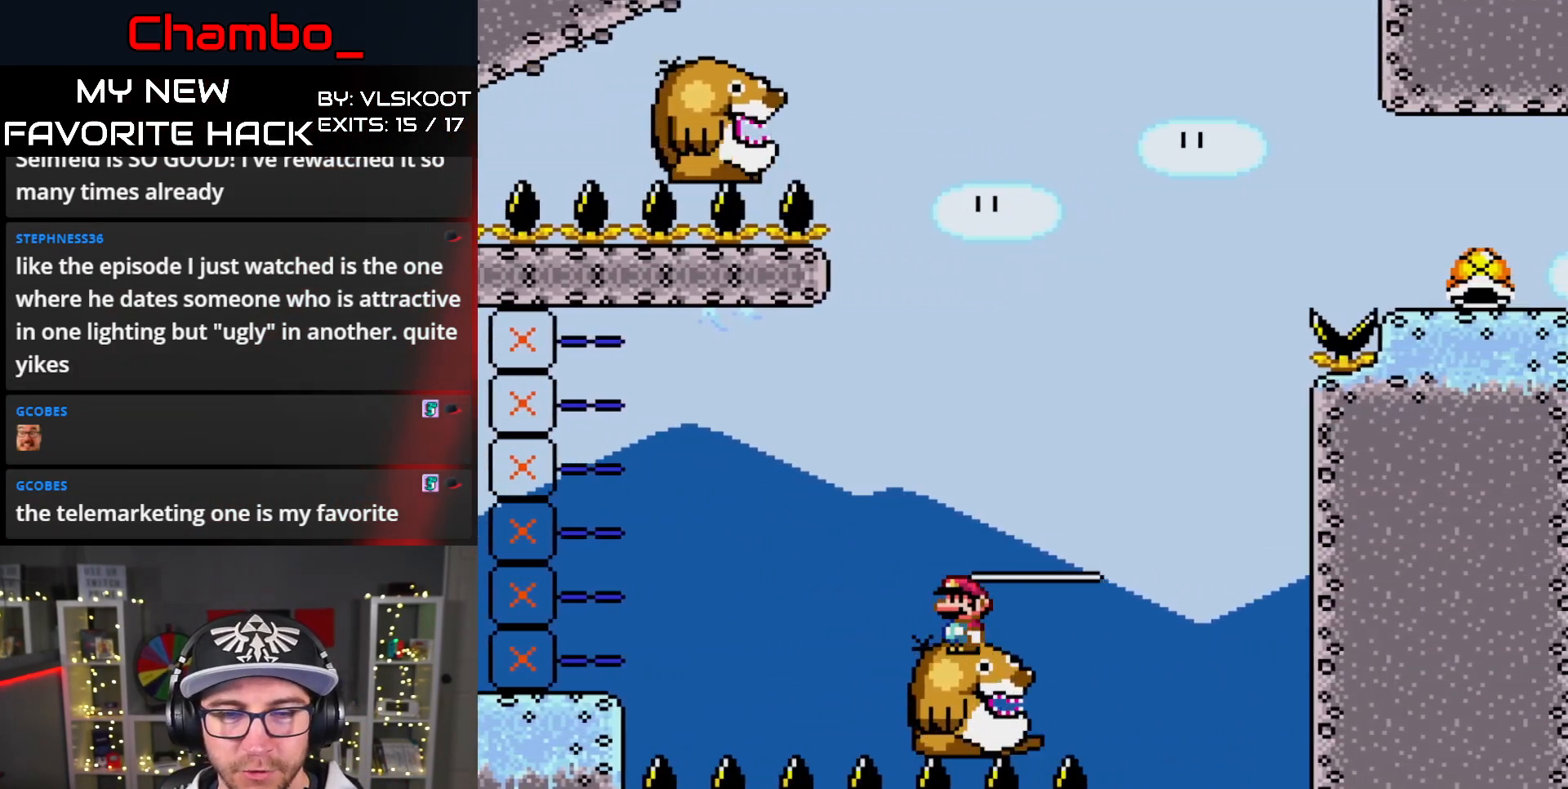
{"dt_ms": 1000, "buttons": ["B", "Y", "DPAD_LEFT"], "events": [[300, "DPAD_RIGHT", "down"], [533, "B", "down"], [633, "DPAD_LEFT", "down"], [633, "DPAD_RIGHT", "up"]]}
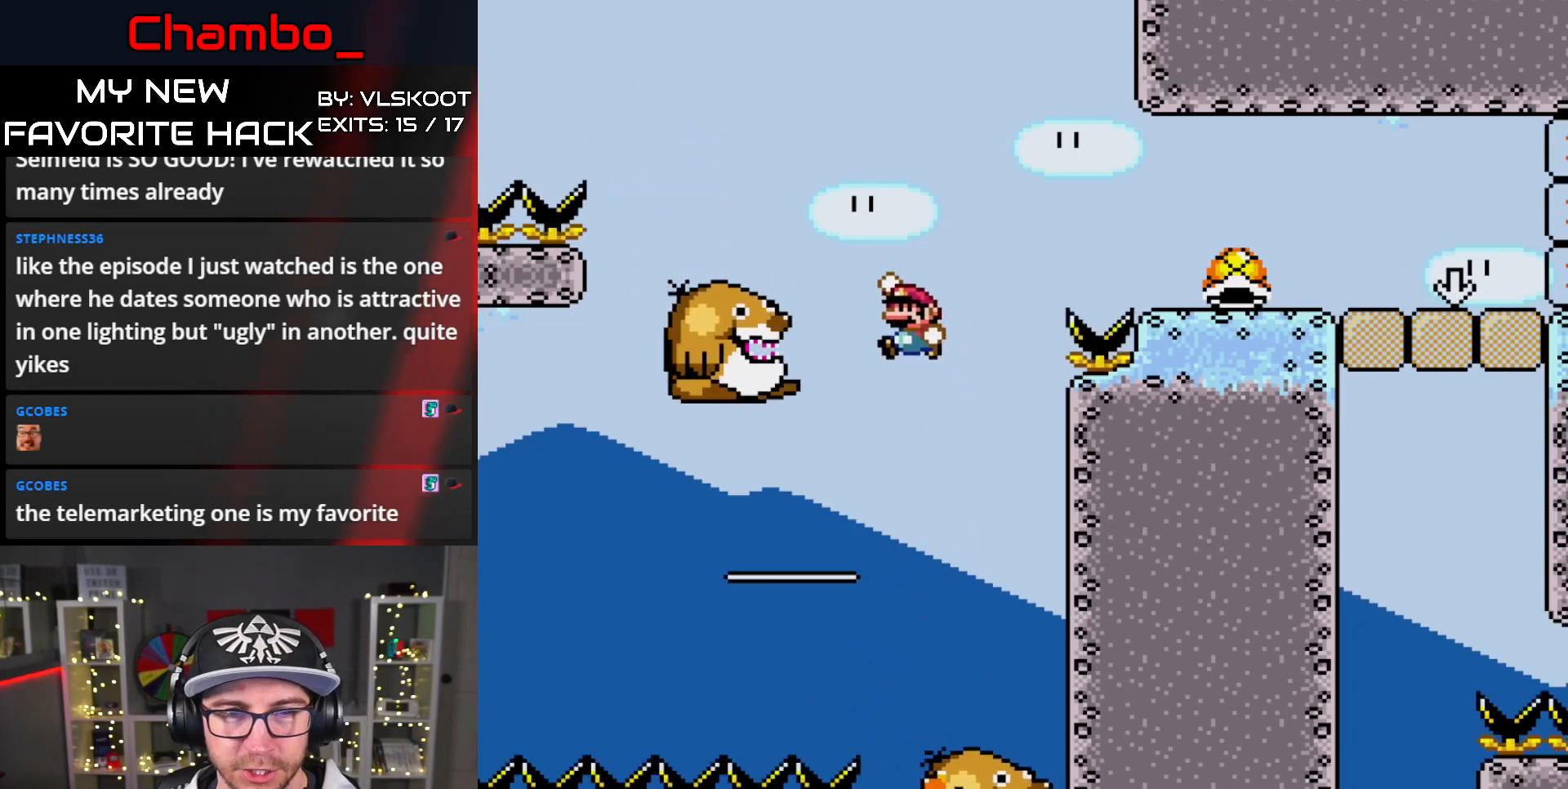
{"dt_ms": 500, "buttons": ["B", "Y", "DPAD_RIGHT"], "events": [[133, "DPAD_LEFT", "up"], [150, "DPAD_RIGHT", "down"], [250, "B", "up"], [450, "B", "down"]]}
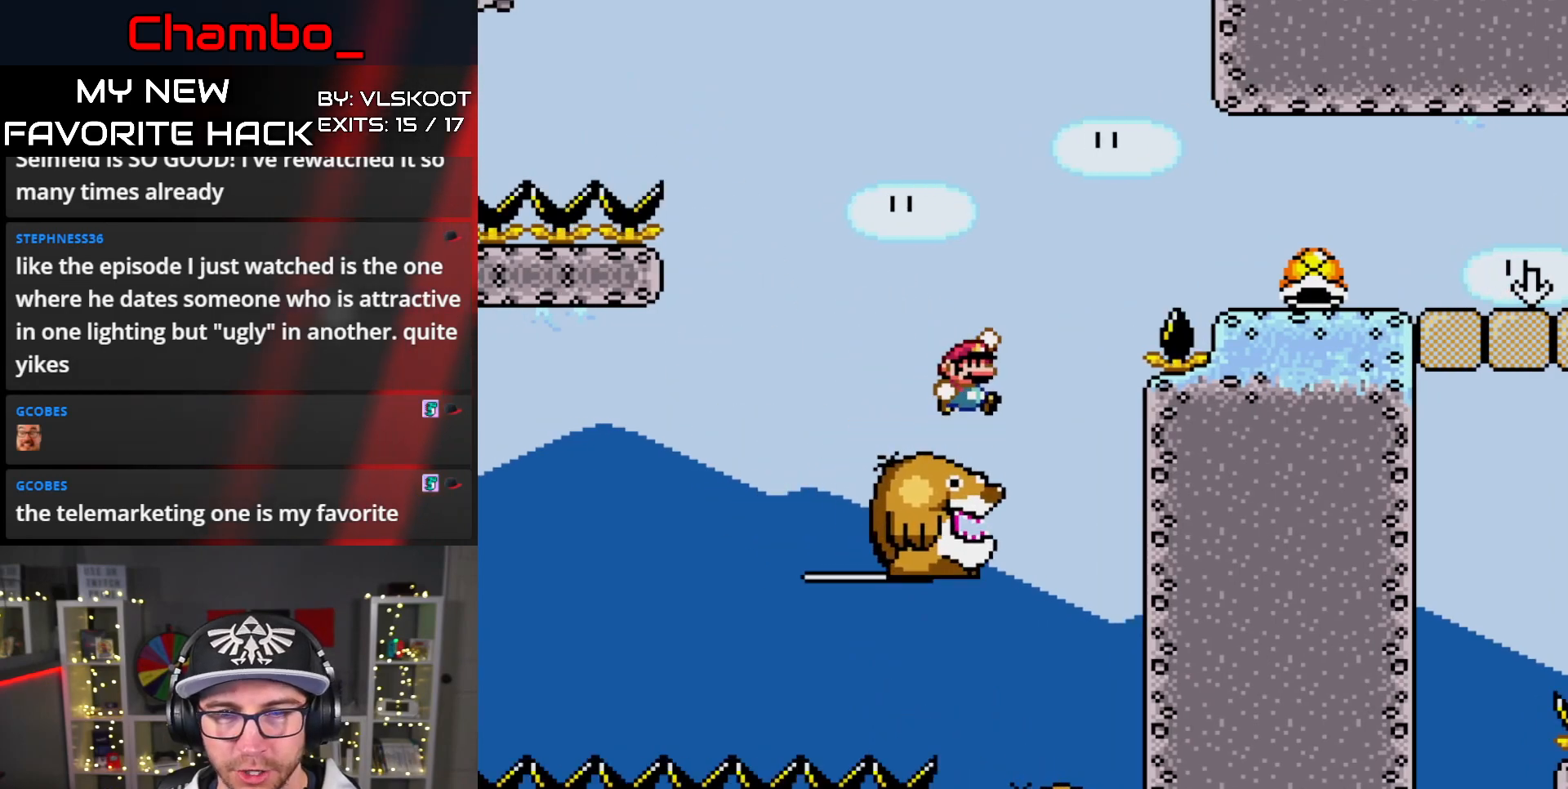
{"dt_ms": 500, "buttons": ["Y", "DPAD_DOWN"], "events": [[233, "B", "up"], [417, "DPAD_RIGHT", "up"], [450, "DPAD_DOWN", "down"]]}
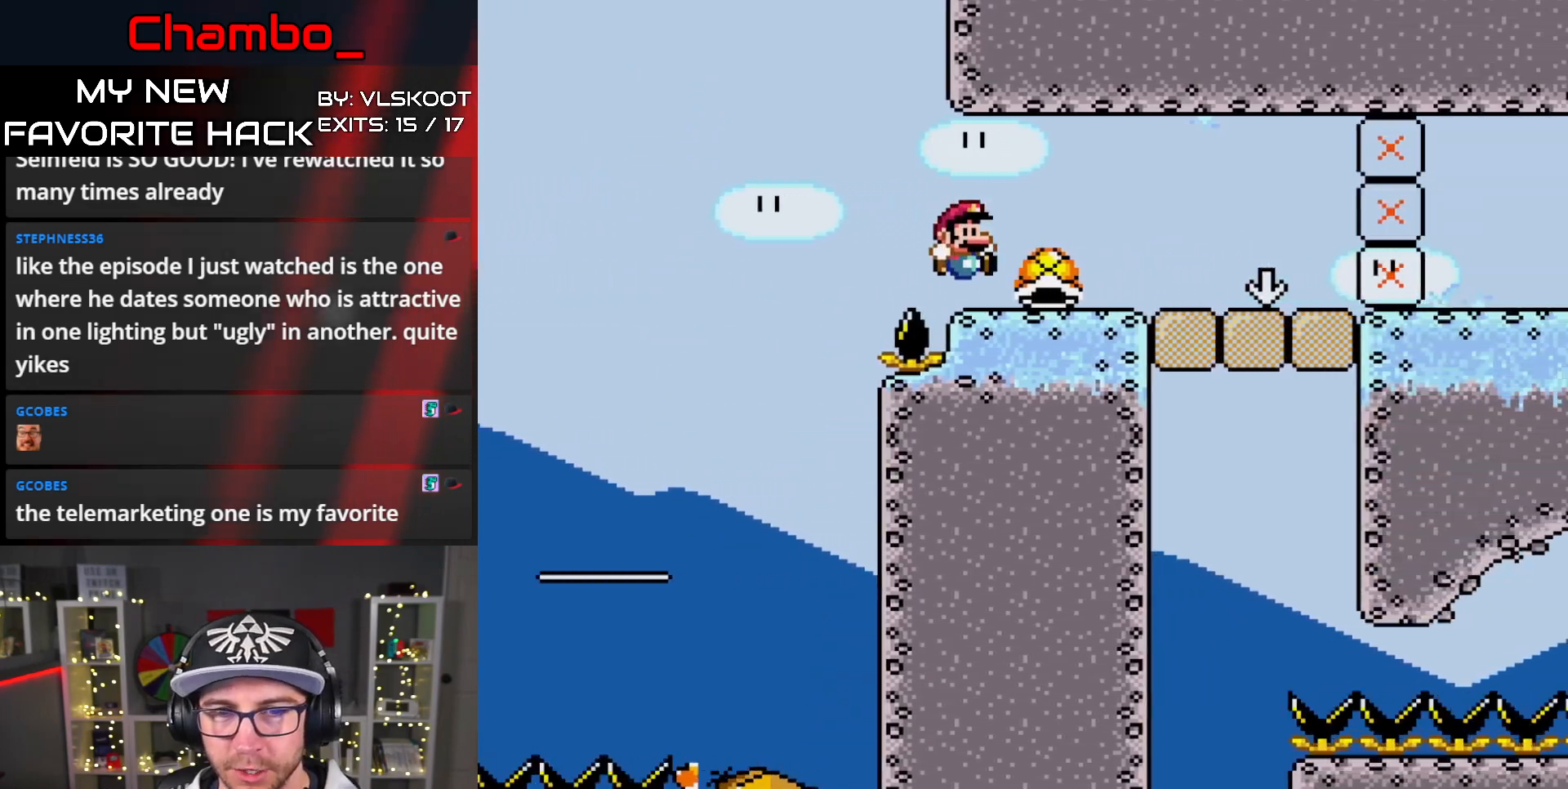
{"dt_ms": 500, "buttons": ["Y", "DPAD_RIGHT"]}
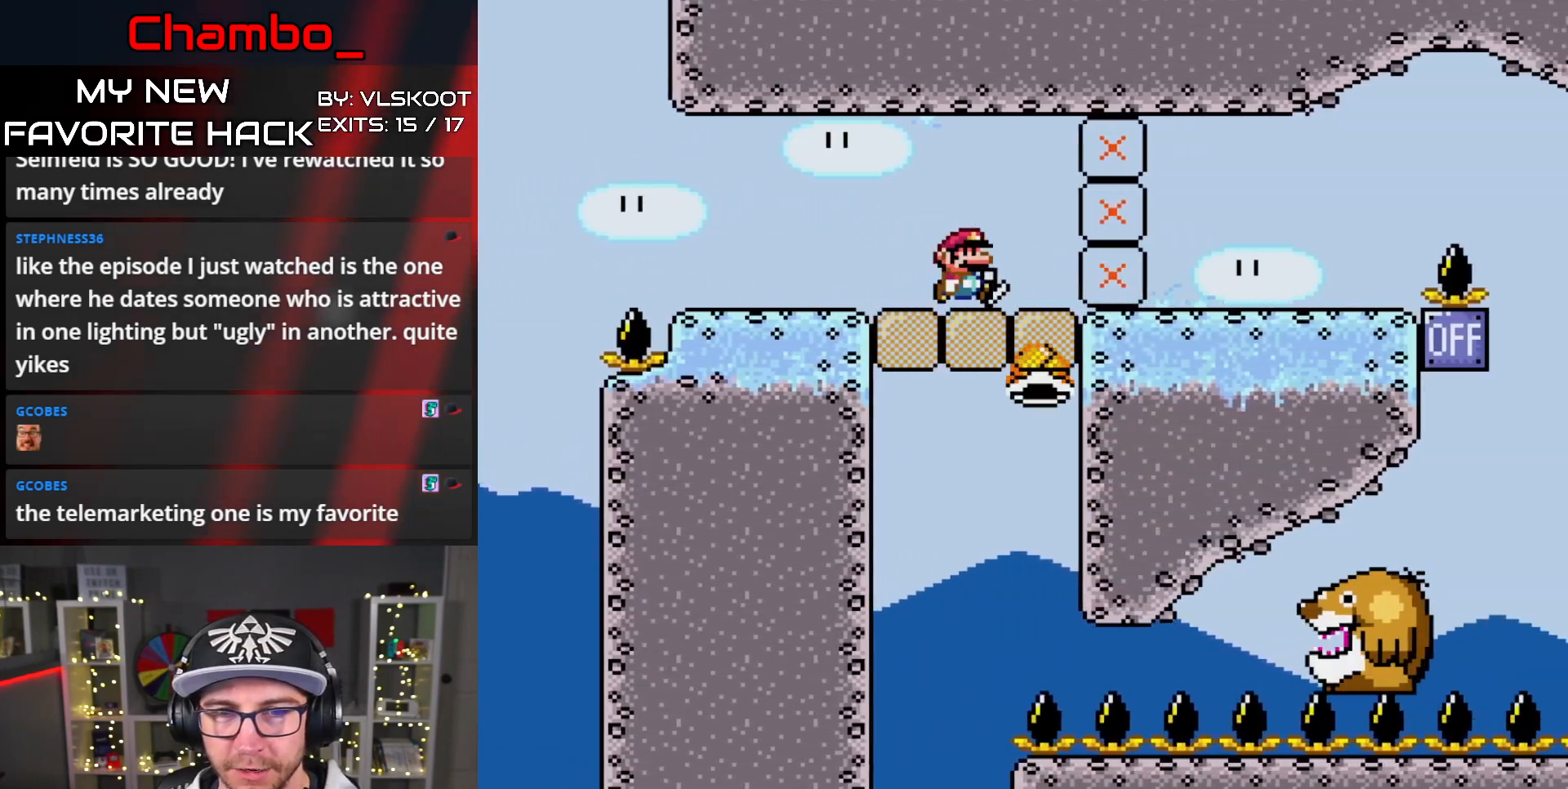
{"dt_ms": 1000, "buttons": ["Y", "DPAD_RIGHT"]}
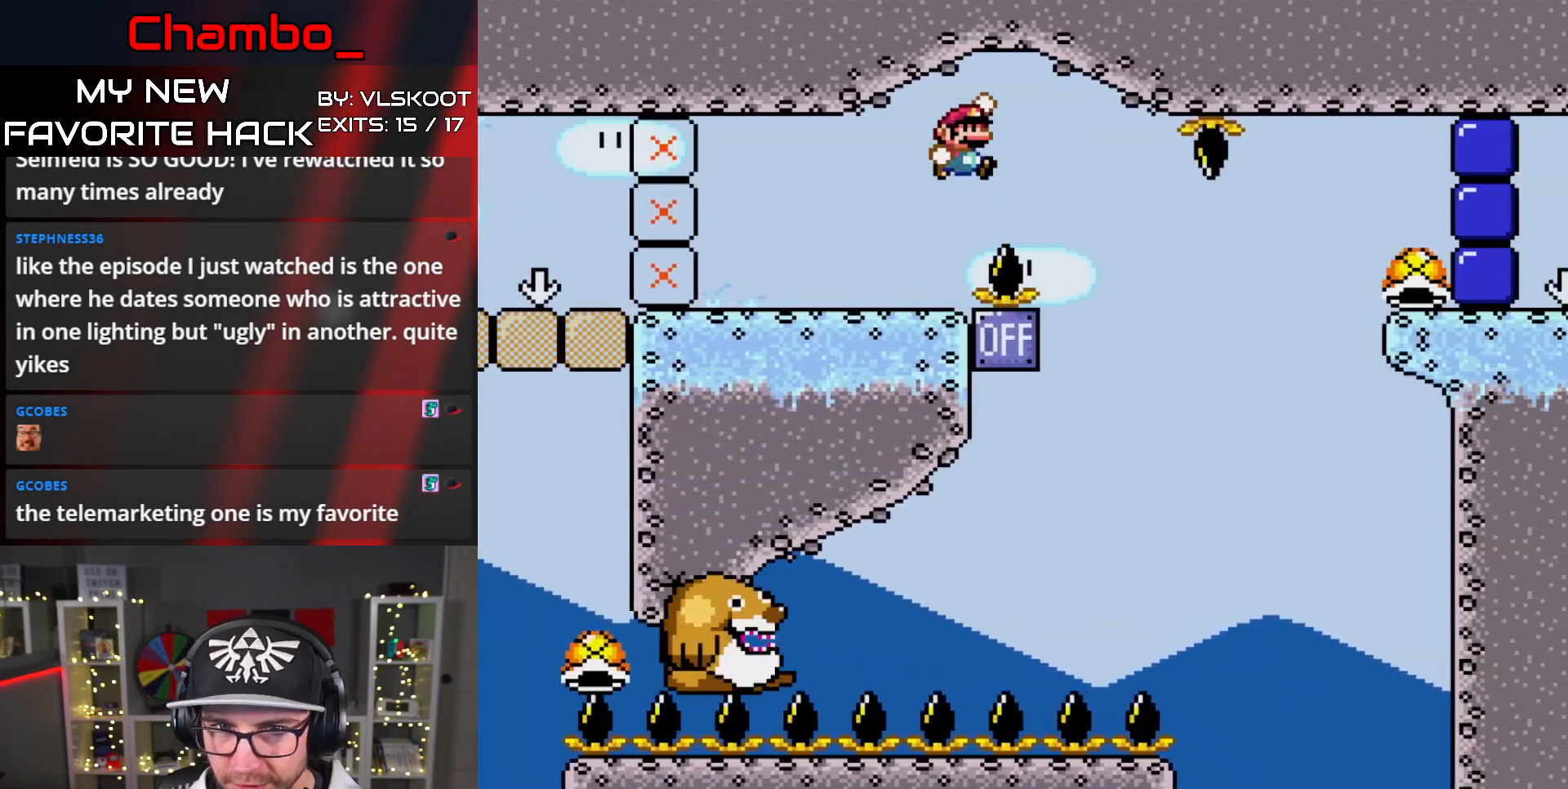
{"dt_ms": 1000, "buttons": ["B", "Y", "DPAD_RIGHT"]}